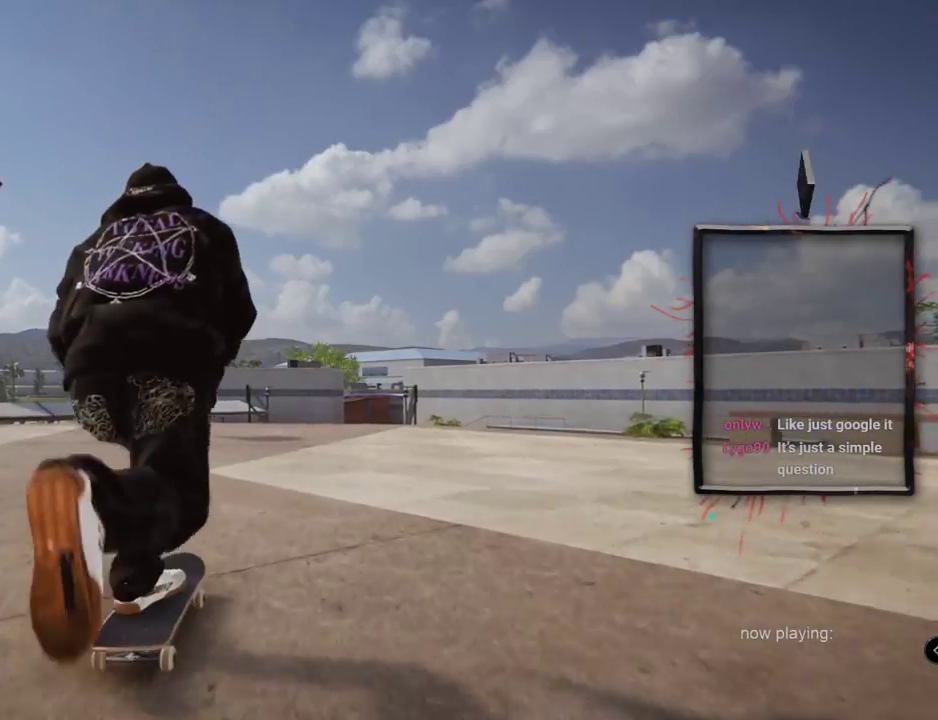
Gameplay with a controller (Xbox layout); each line is a JSON object with the inputs held at the frame after it. "events" lists button and stick changes between this image and that frame as [ms after this image, input, new state], when the widget could be followed in between. Not read: L1 L3 R2 R3.
{"buttons": ["A"], "left_stick": "center", "right_stick": "center", "events": []}
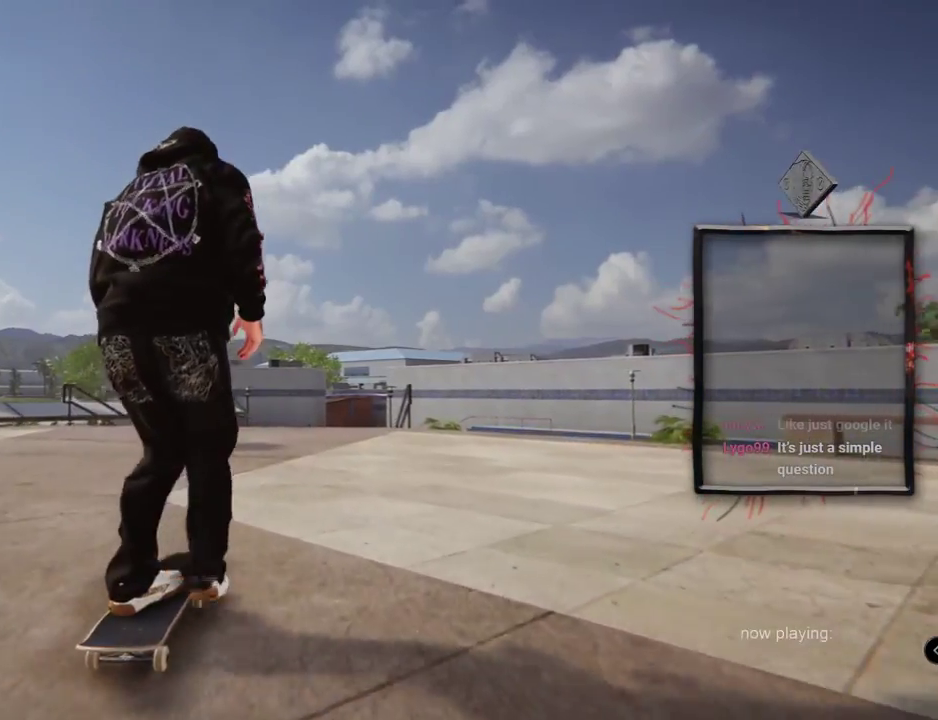
{"buttons": ["A"], "left_stick": "center", "right_stick": "center", "events": []}
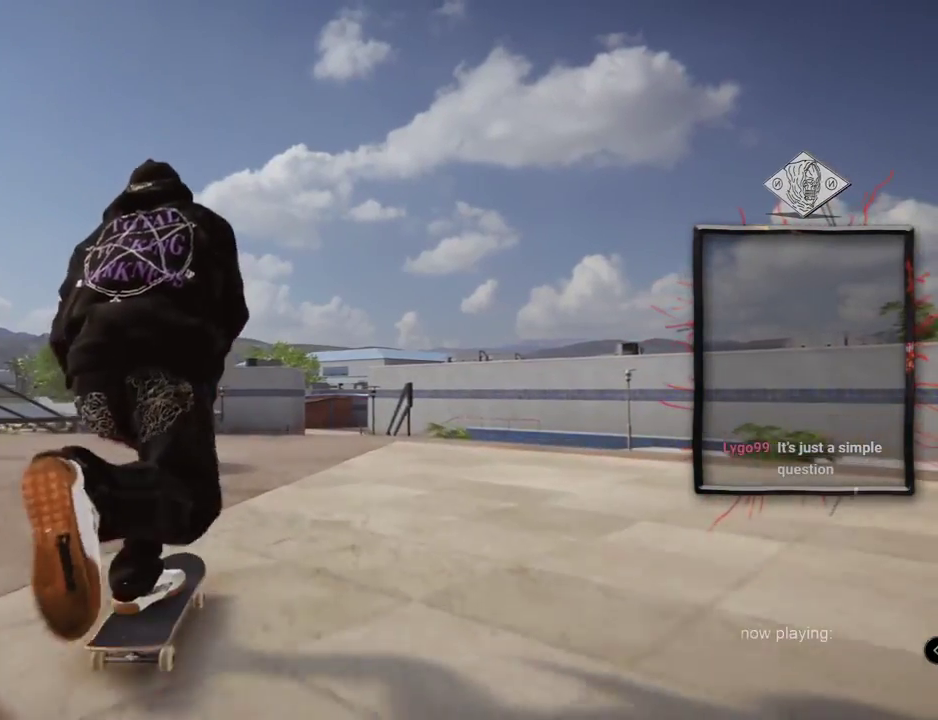
{"buttons": [], "left_stick": "center", "right_stick": "center"}
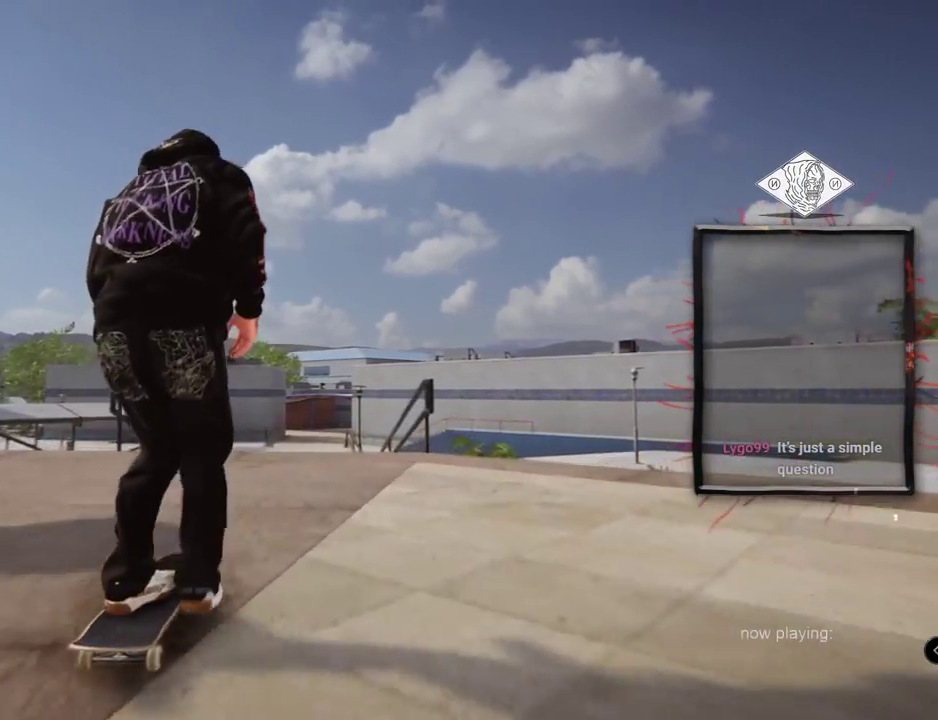
{"buttons": ["L2"], "left_stick": "up", "right_stick": "up", "events": [[200, "left_stick", "up"], [217, "L2", "down"], [234, "right_stick", "up"]]}
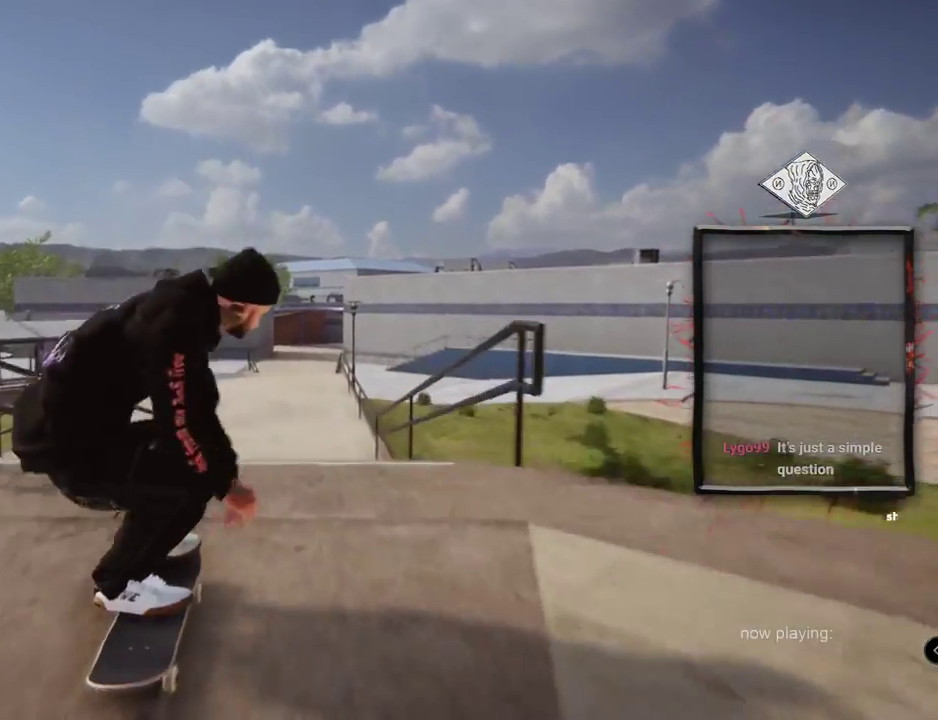
{"buttons": ["L2"], "left_stick": "center", "right_stick": "center", "events": [[116, "left_stick", "center"], [116, "right_stick", "right"], [200, "right_stick", "center"]]}
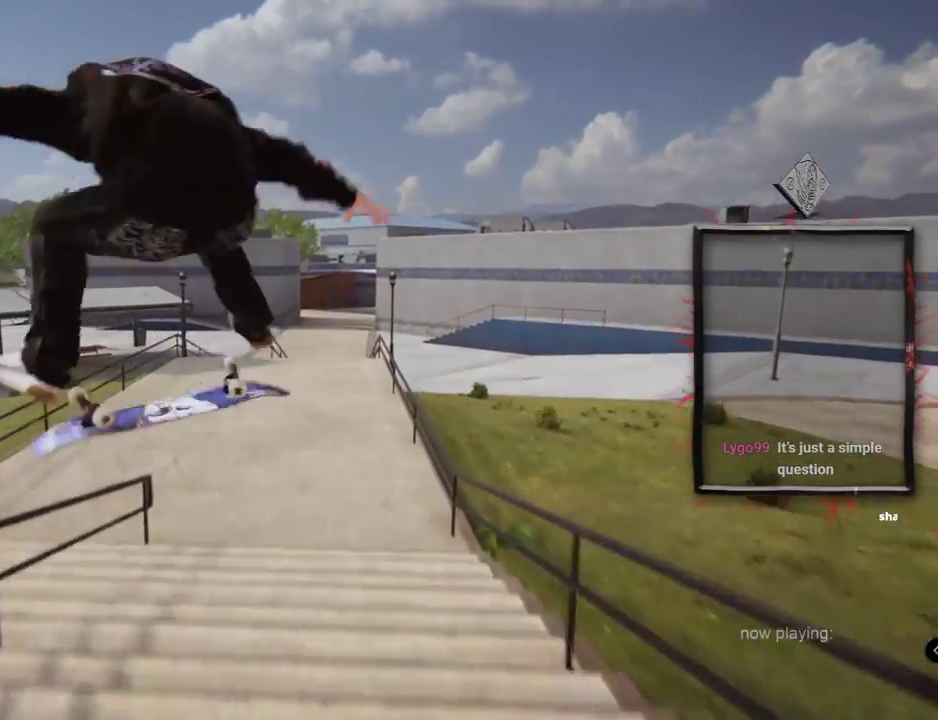
{"buttons": [], "left_stick": "center", "right_stick": "center"}
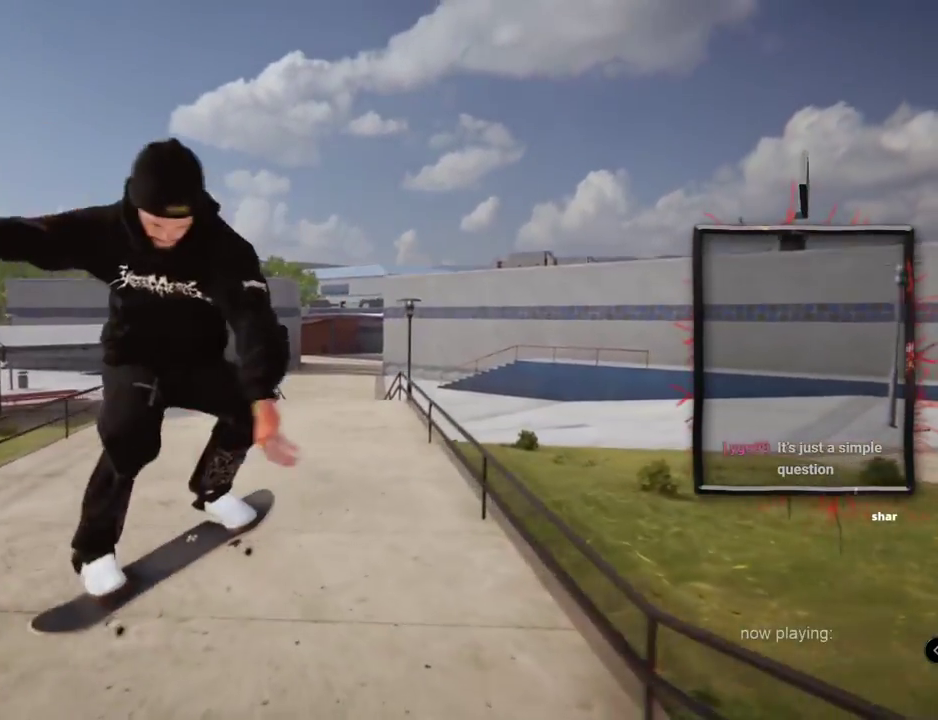
{"buttons": ["L2"], "left_stick": "center", "right_stick": "center", "events": [[300, "L2", "down"]]}
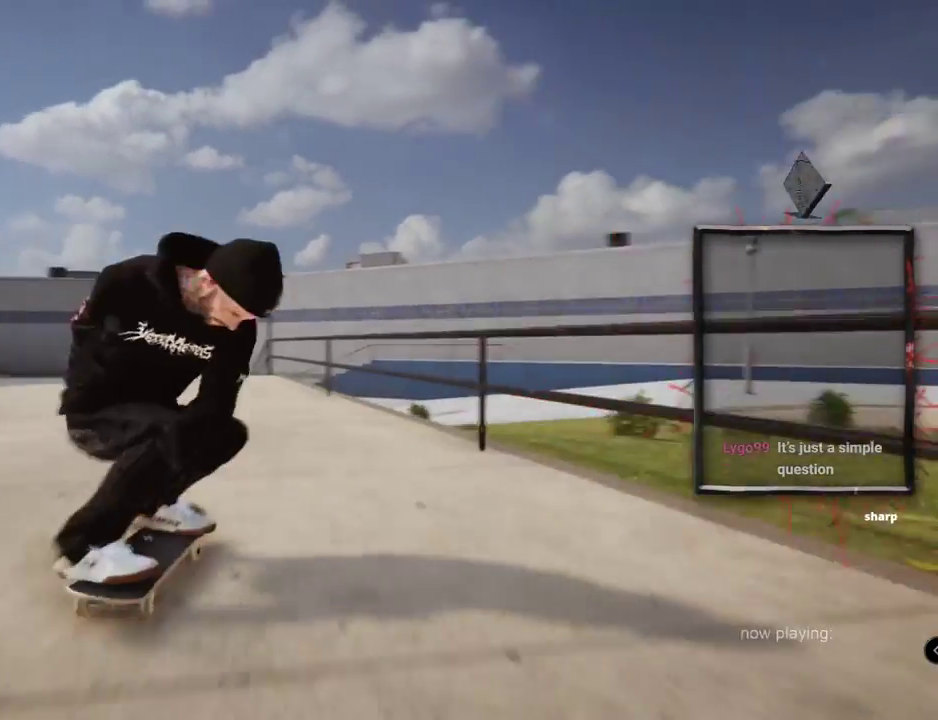
{"buttons": ["A"], "left_stick": "center", "right_stick": "center", "events": [[84, "A", "down"], [151, "L2", "up"], [317, "L2", "down"], [468, "L2", "up"]]}
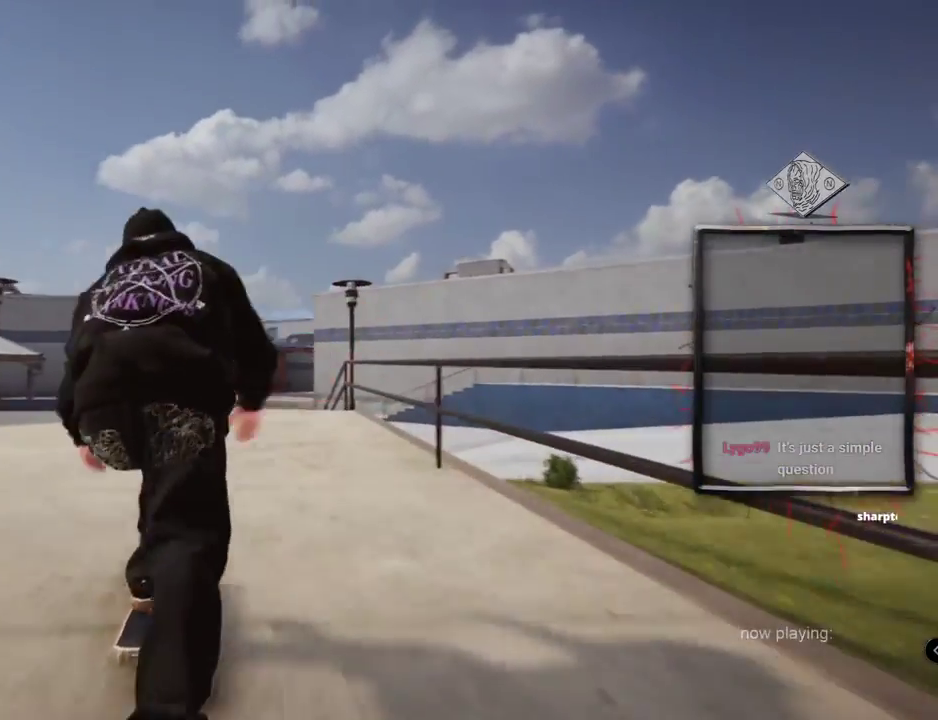
{"buttons": [], "left_stick": "center", "right_stick": "center", "events": [[83, "A", "up"]]}
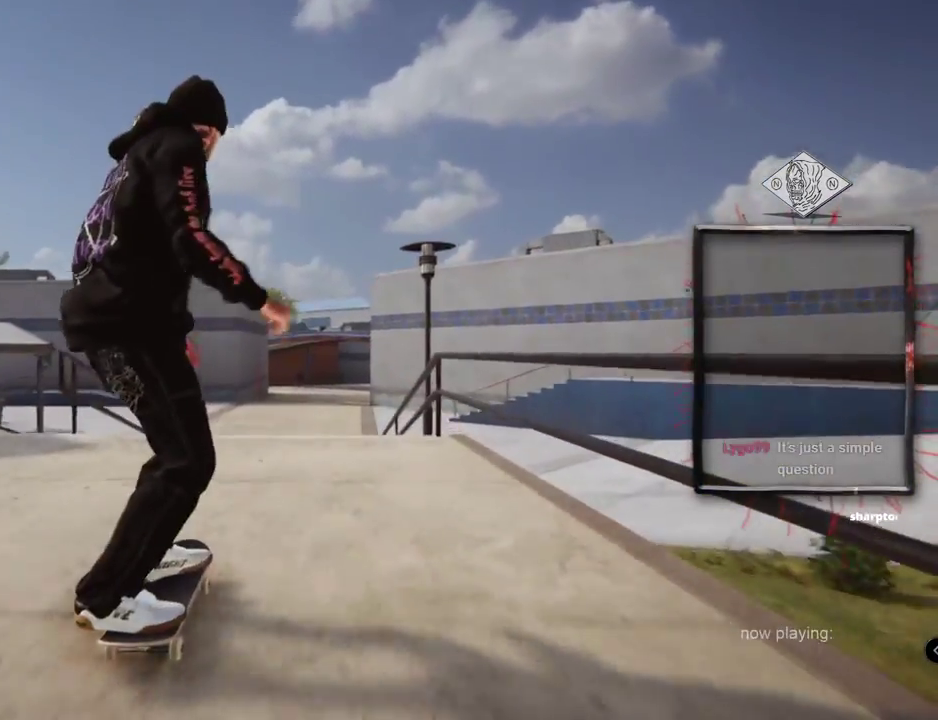
{"buttons": [], "left_stick": "center", "right_stick": "center", "events": [[134, "right_stick", "right"], [267, "right_stick", "down"], [301, "left_stick", "left"], [351, "right_stick", "left"], [401, "left_stick", "center"], [401, "right_stick", "center"]]}
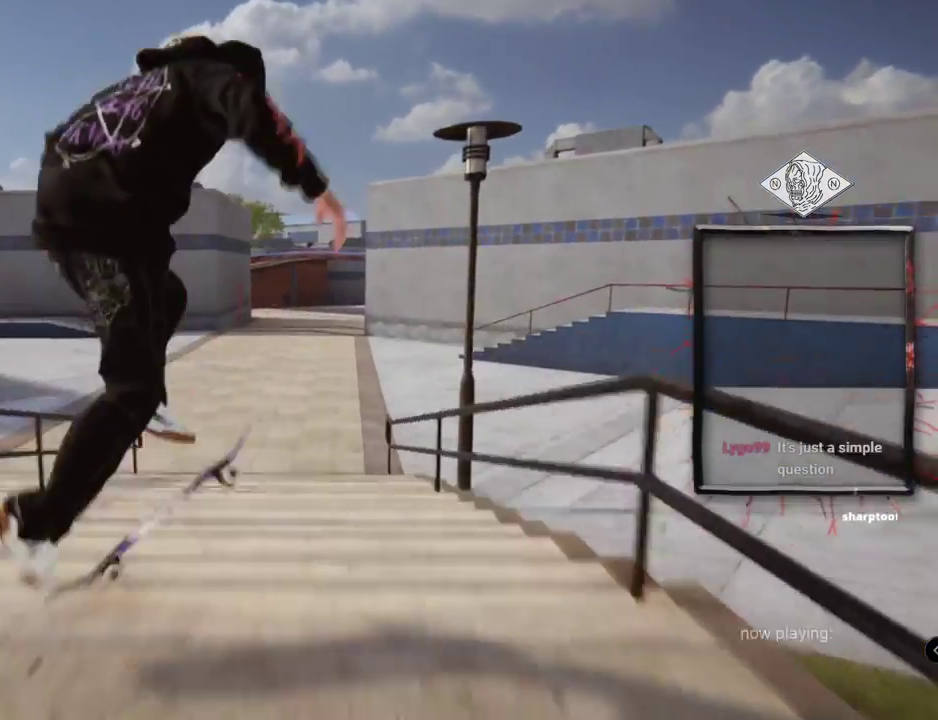
{"buttons": [], "left_stick": "center", "right_stick": "center"}
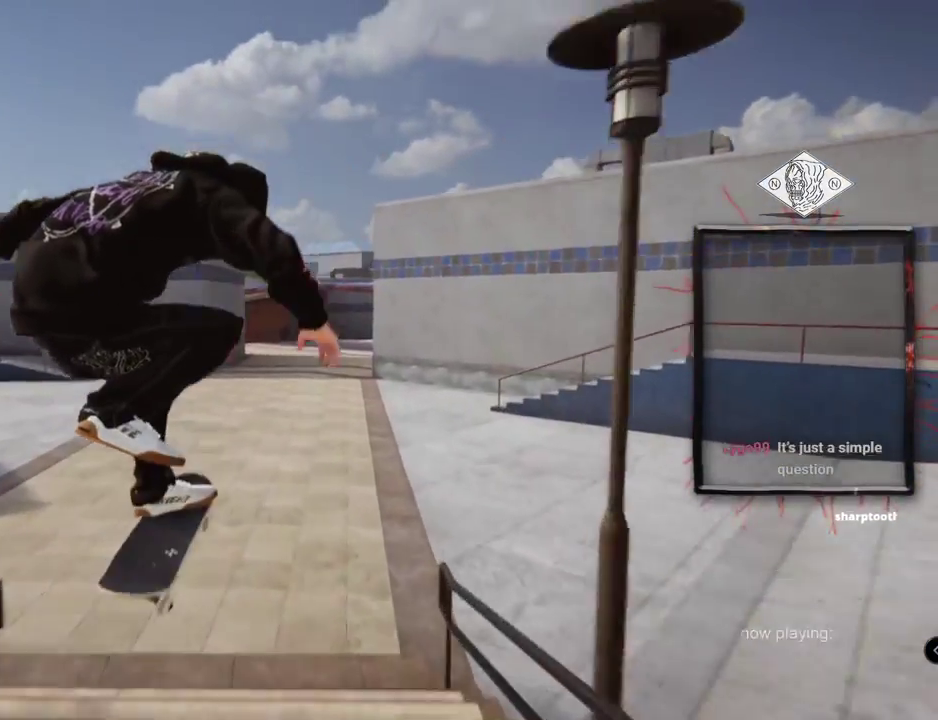
{"buttons": [], "left_stick": "center", "right_stick": "center", "events": []}
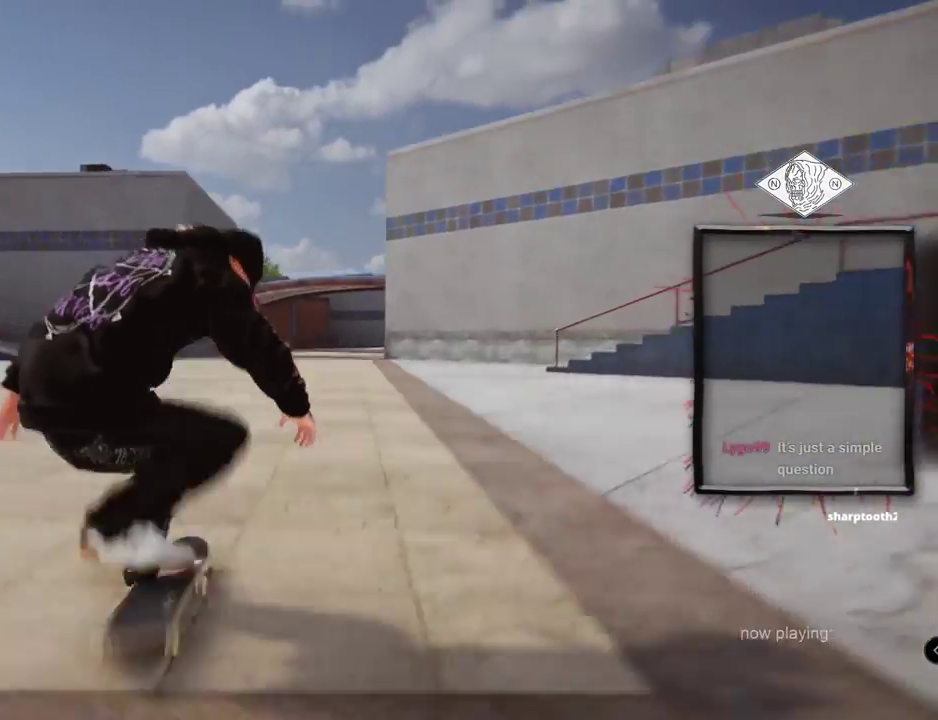
{"buttons": [], "left_stick": "up", "right_stick": "up", "events": [[400, "right_stick", "up"], [434, "left_stick", "up"]]}
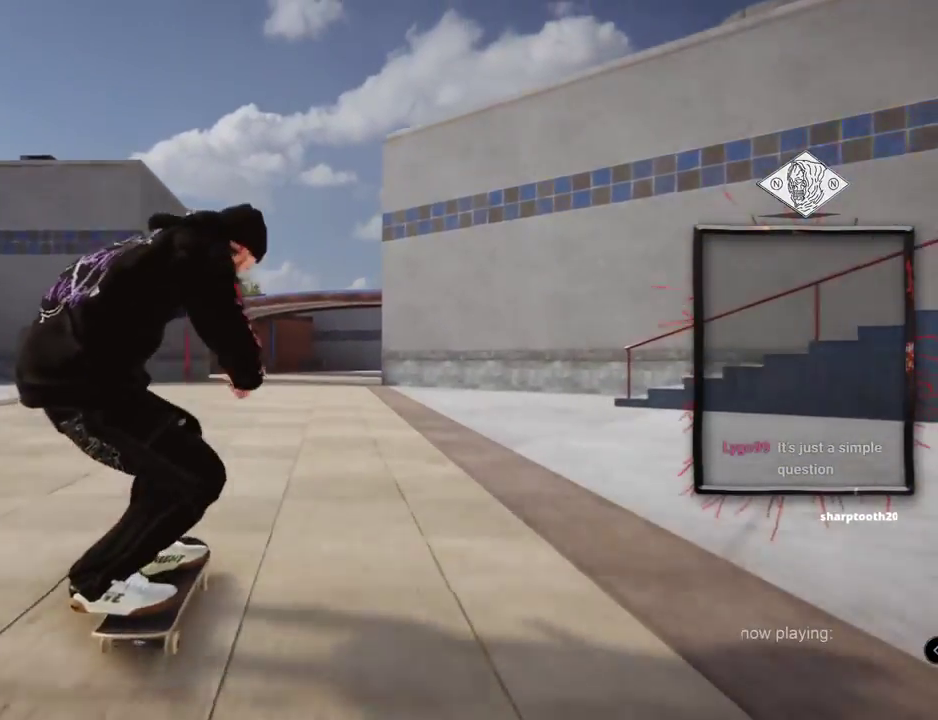
{"buttons": [], "left_stick": "center", "right_stick": "center", "events": [[367, "left_stick", "center"], [367, "right_stick", "down"], [484, "right_stick", "center"]]}